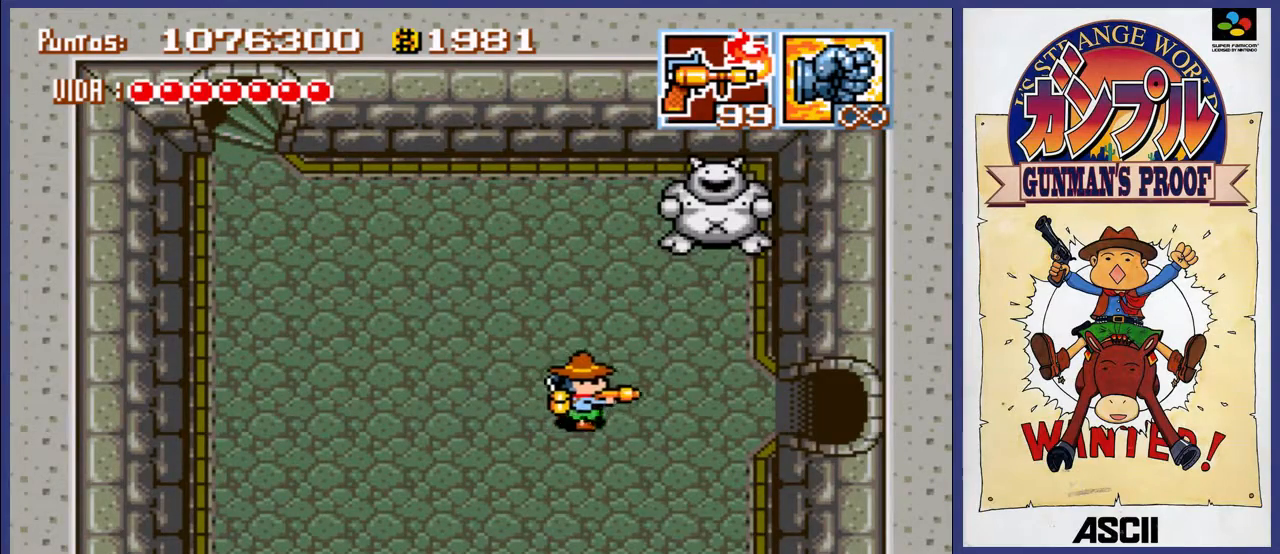
Gameplay with a controller (Nintendo layout); each line is a JSON object with the inputs held at the frame after it. "events" lists button and stick changes between this image and that frame as [ms after this image, input, new state], when the widget could be followed in between. Not read: L3 R3.
{"buttons": ["DPAD_RIGHT"], "events": []}
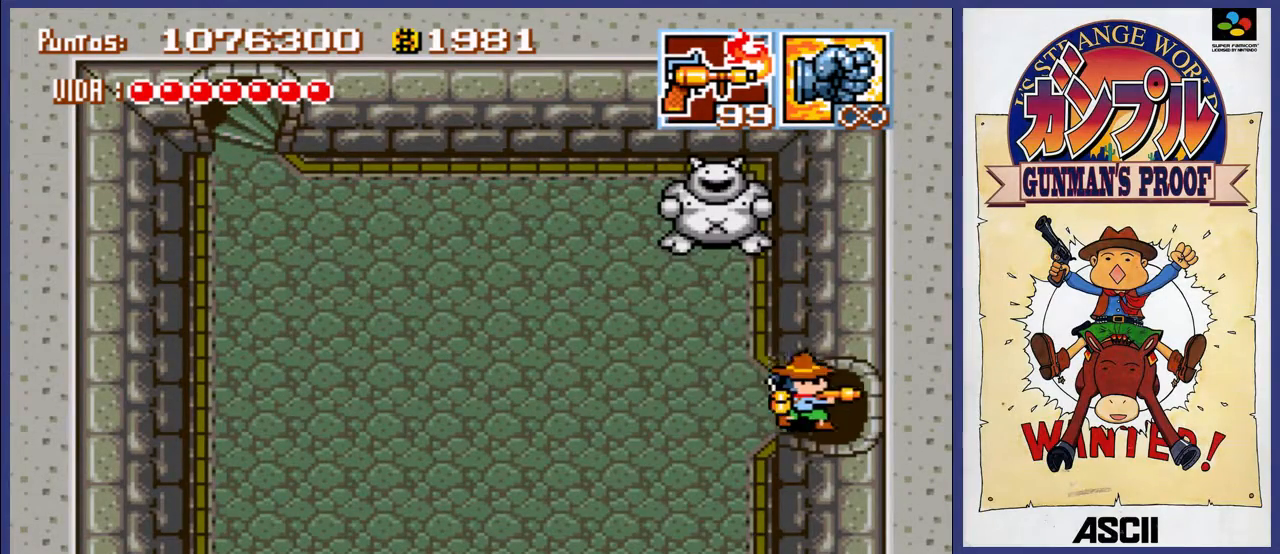
{"buttons": ["DPAD_RIGHT"], "events": []}
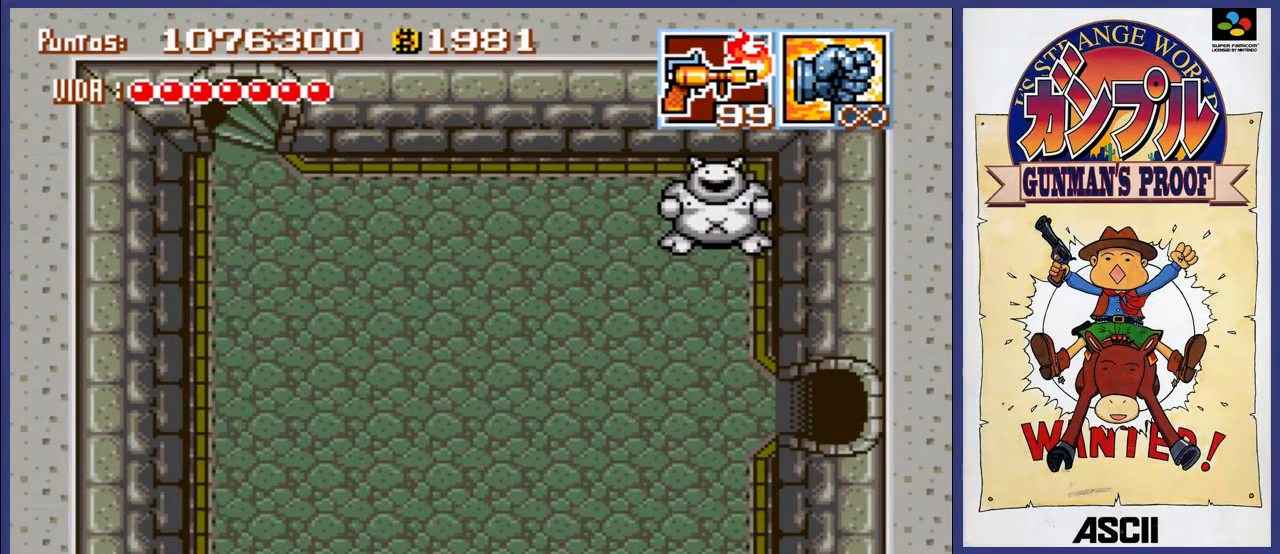
{"buttons": [], "events": [[183, "DPAD_RIGHT", "up"]]}
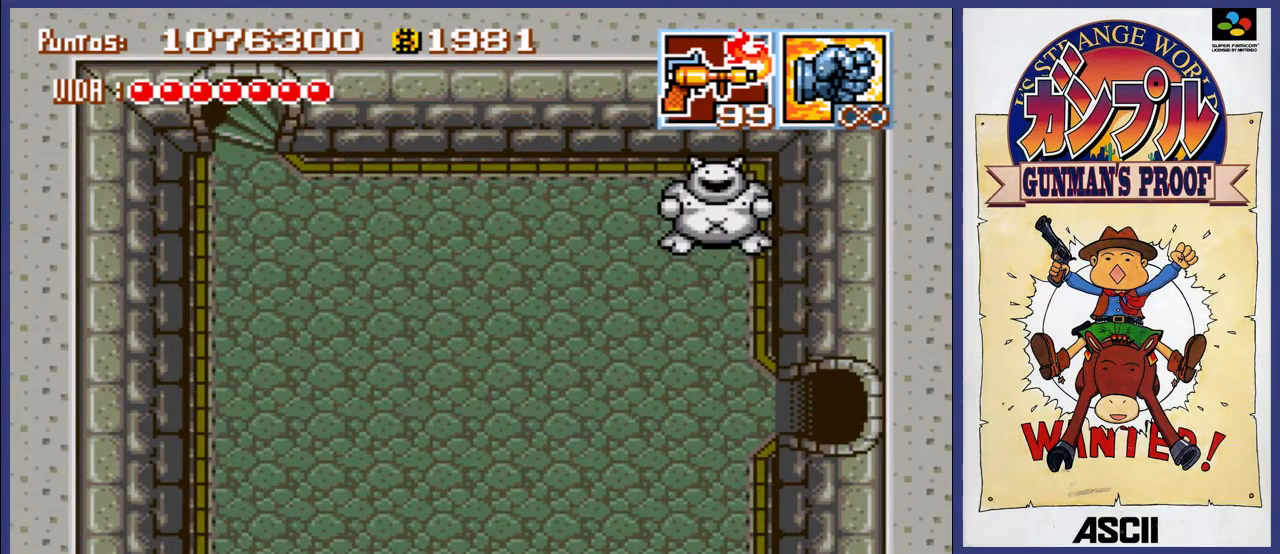
{"buttons": [], "events": []}
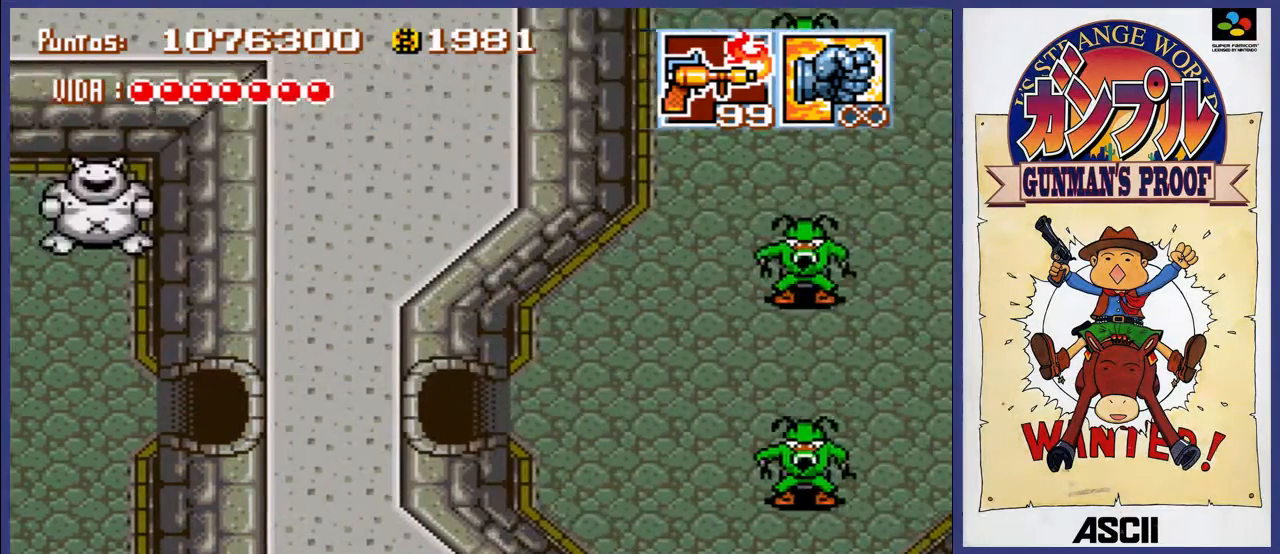
{"buttons": [], "events": []}
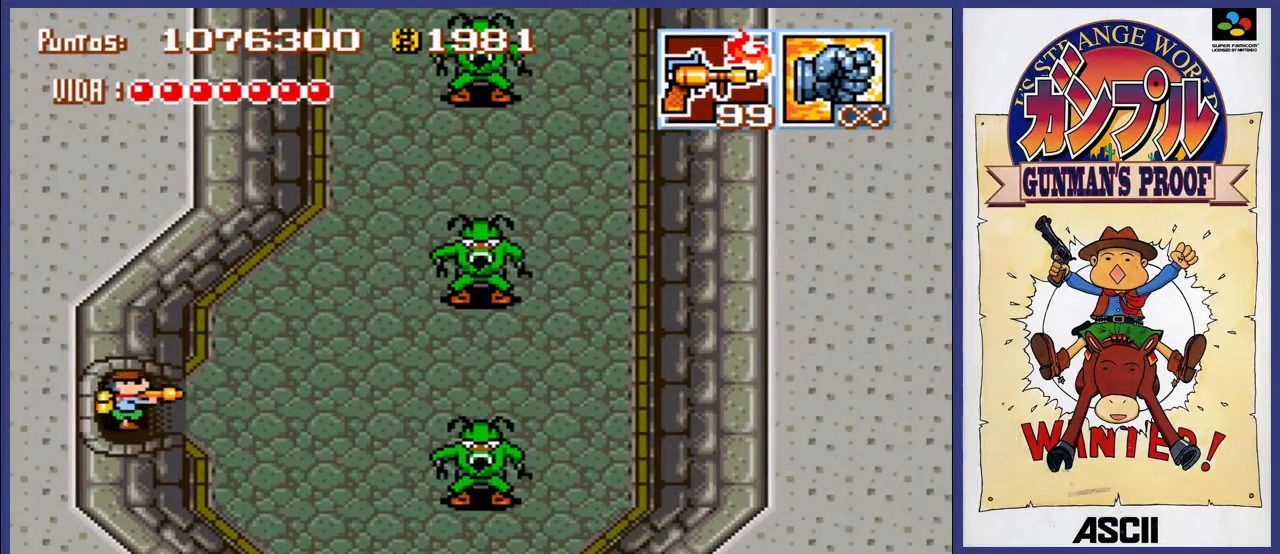
{"buttons": ["DPAD_RIGHT"], "events": [[267, "DPAD_DOWN", "down"], [300, "DPAD_RIGHT", "down"], [500, "DPAD_DOWN", "up"]]}
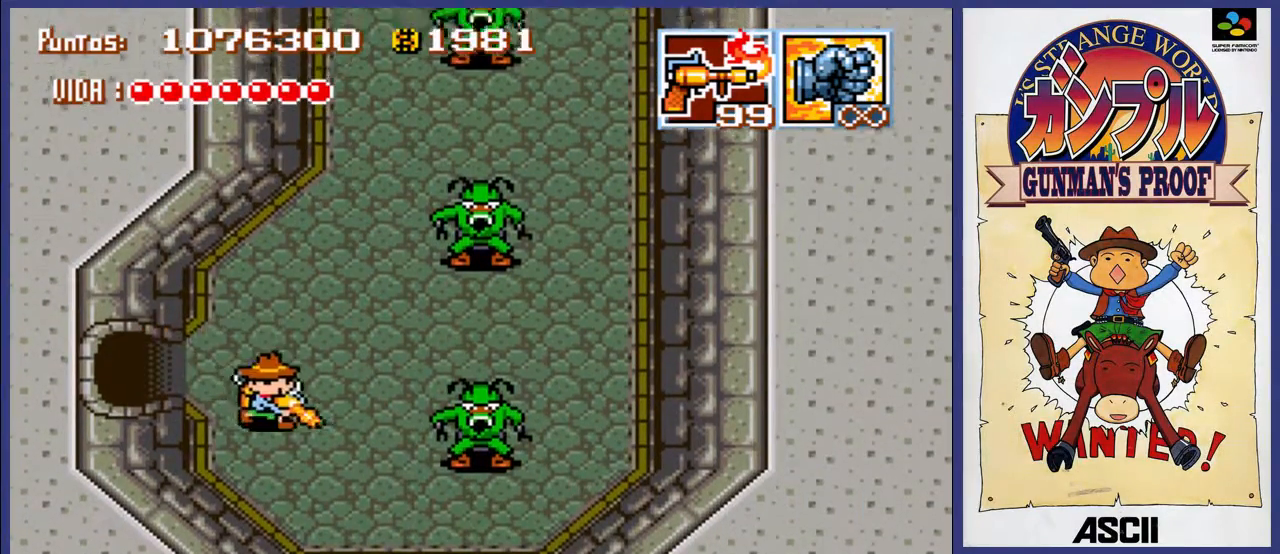
{"buttons": ["A"], "events": [[67, "A", "down"], [100, "DPAD_RIGHT", "up"]]}